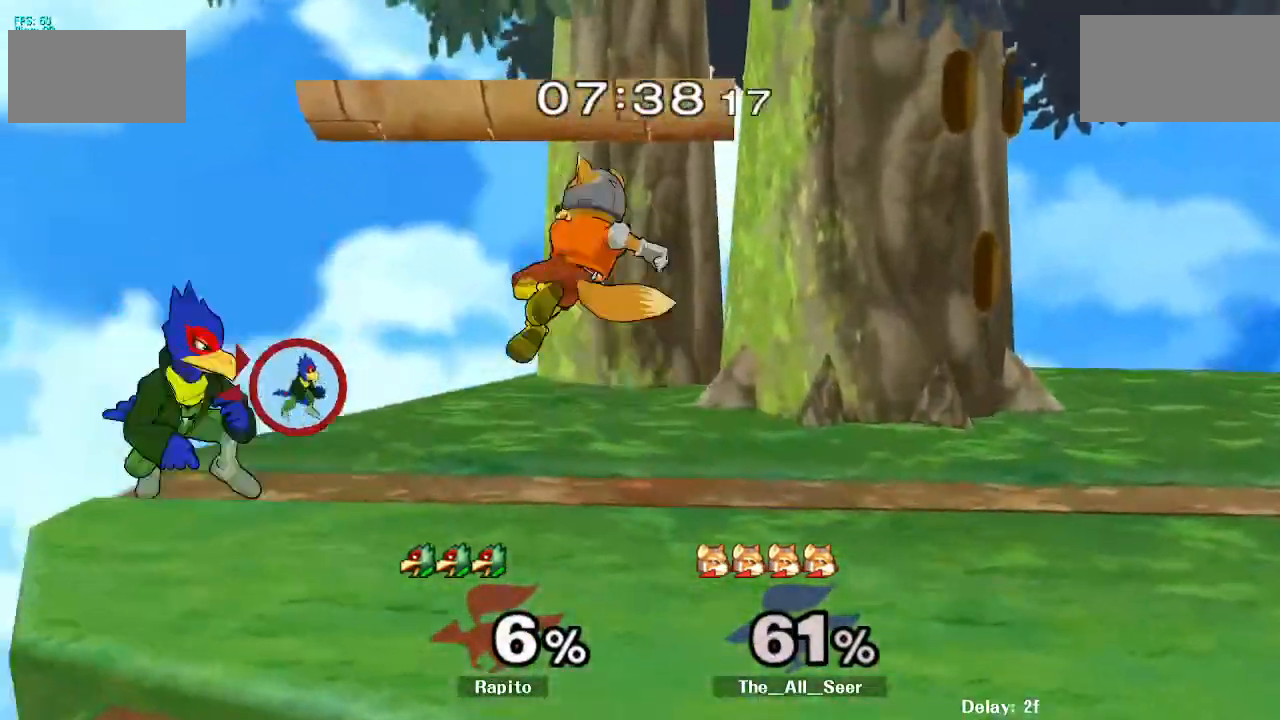
Gameplay with a controller (Nintendo layout); each line is a JSON object with the inputs held at the frame after it (dt_ms = milliseconds from this image to that frame). "events" lists button and stick changes between this image and that frame as [ms after this image, input, new state], when the widget could be followed in between. Not read: DPAD_UP L3 R3 Z.
{"dt_ms": 500, "buttons": [], "left_stick": "center", "right_stick": "center", "events": [[50, "DPAD_RIGHT", "down"], [100, "DPAD_RIGHT", "up"], [117, "L1", "up"], [167, "left_stick", "center"], [383, "A", "down"], [467, "A", "up"]]}
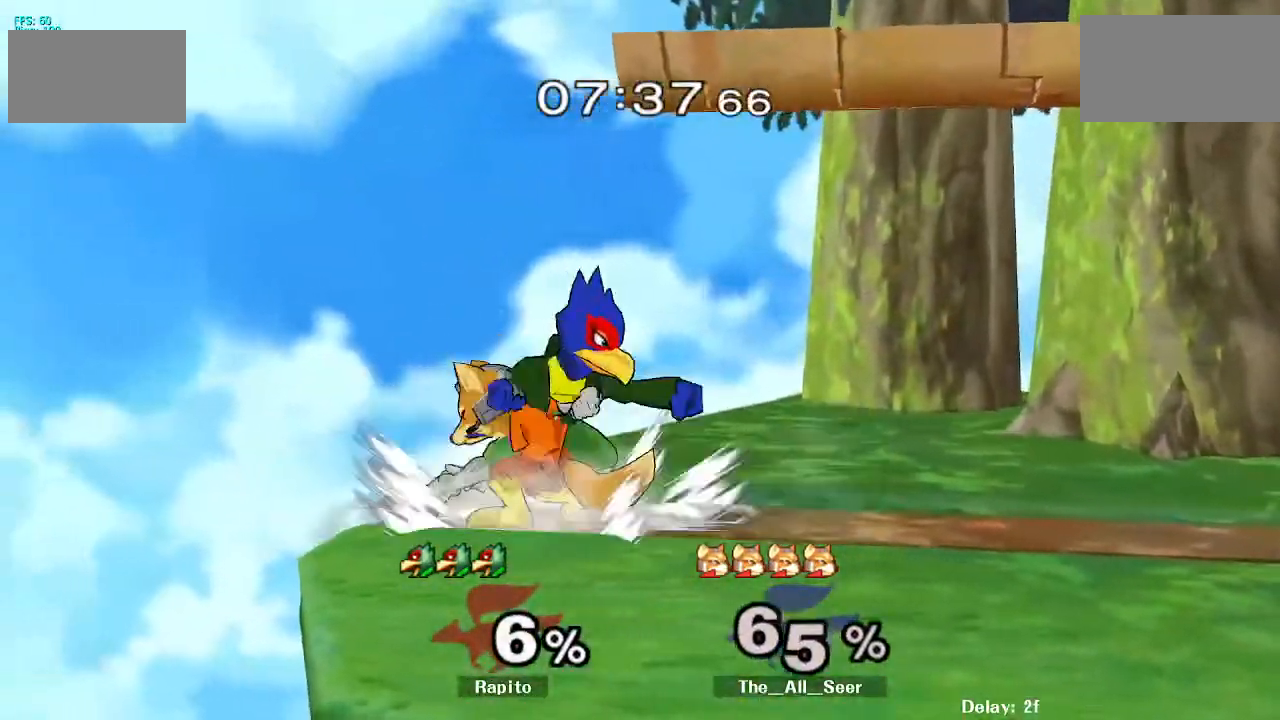
{"dt_ms": 500, "buttons": [], "left_stick": "right", "right_stick": "center", "events": [[200, "left_stick", "right"], [300, "right_stick", "down"], [367, "right_stick", "center"]]}
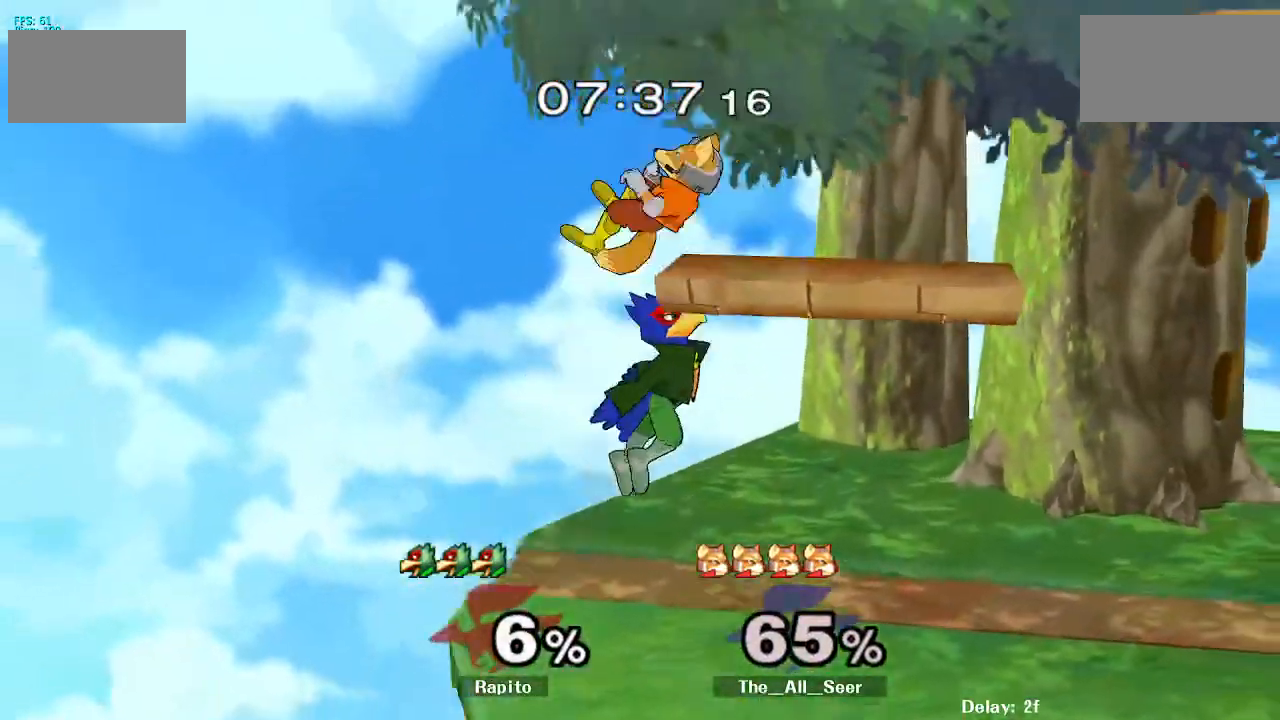
{"dt_ms": 500, "buttons": ["Y"], "left_stick": "center", "right_stick": "center", "events": [[67, "L1", "down"], [100, "left_stick", "down"], [200, "L1", "up"], [367, "left_stick", "center"], [483, "Y", "down"]]}
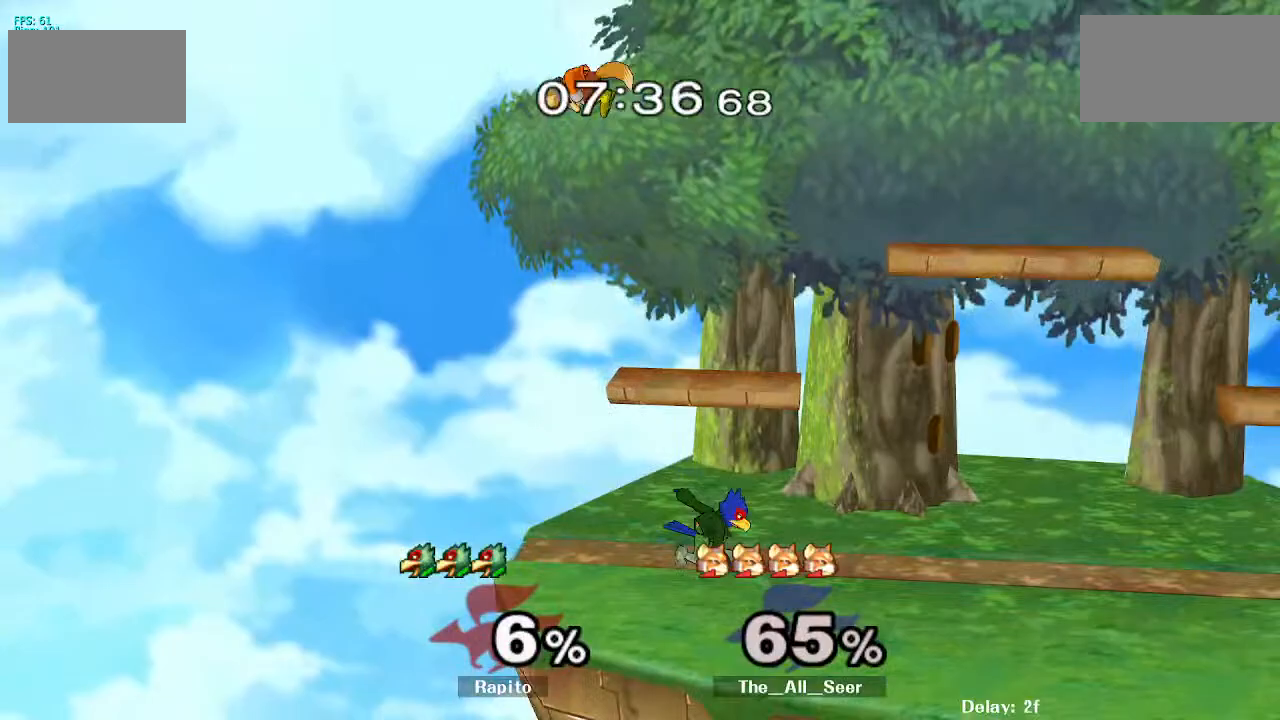
{"dt_ms": 1000, "buttons": ["L1"], "left_stick": "center", "right_stick": "center", "events": [[50, "left_stick", "left"], [83, "A", "down"], [167, "Y", "up"], [200, "left_stick", "right"], [267, "left_stick", "up-left"], [517, "A", "up"], [533, "left_stick", "up-right"], [717, "left_stick", "center"], [900, "A", "down"], [983, "A", "up"], [983, "L1", "down"]]}
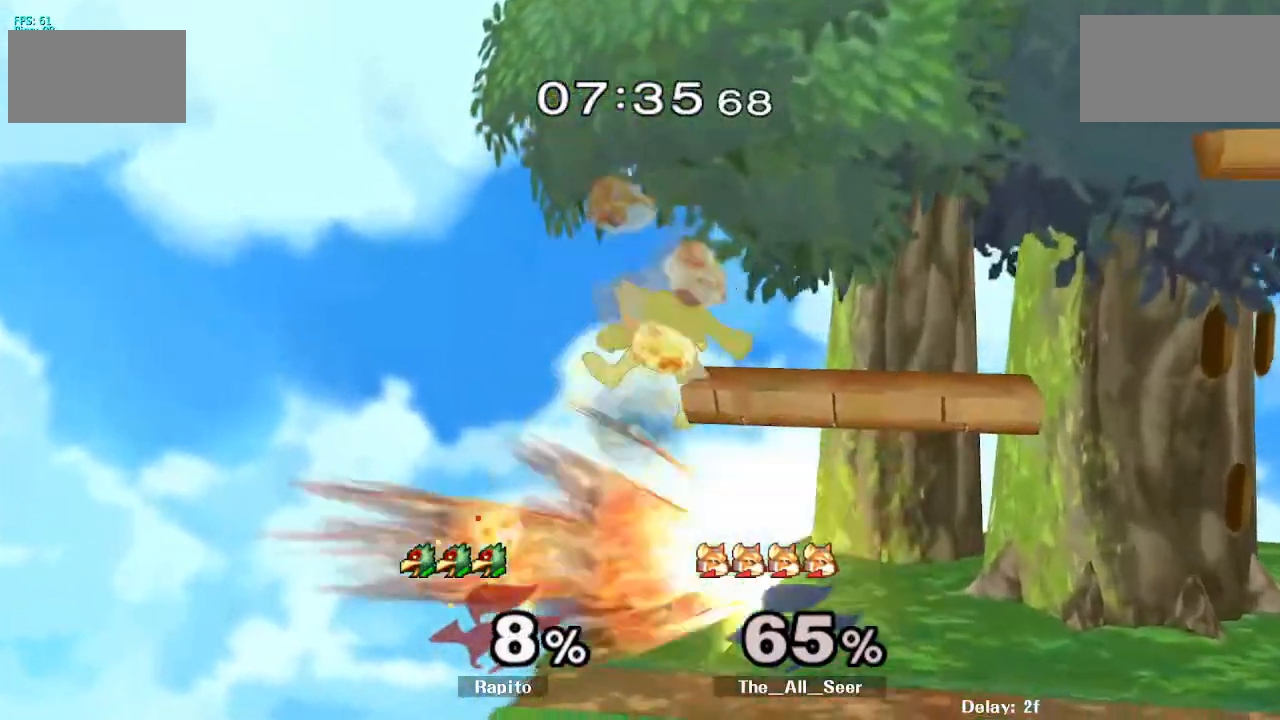
{"dt_ms": 500, "buttons": [], "left_stick": "right", "right_stick": "center", "events": [[100, "L1", "up"], [417, "left_stick", "right"]]}
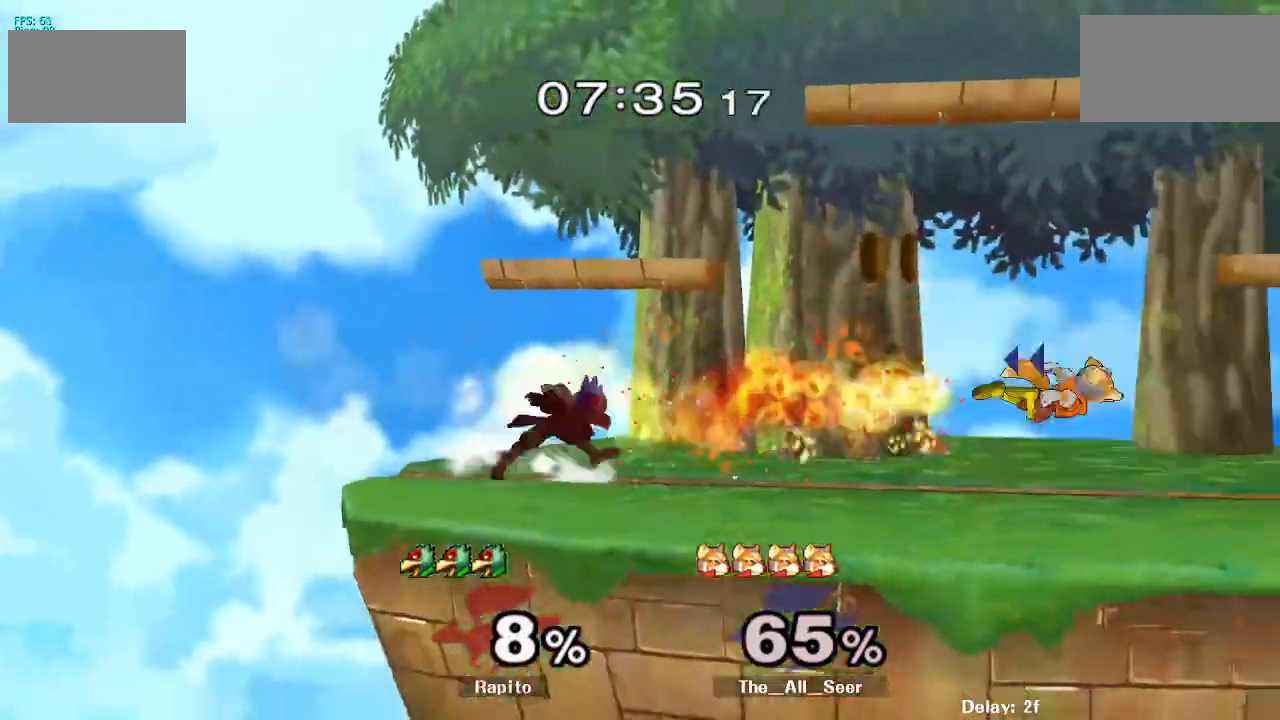
{"dt_ms": 500, "buttons": [], "left_stick": "right", "right_stick": "center", "events": [[67, "Y", "down"], [117, "Y", "up"], [150, "left_stick", "center"], [200, "B", "down"], [350, "left_stick", "down"], [417, "B", "up"], [500, "left_stick", "right"]]}